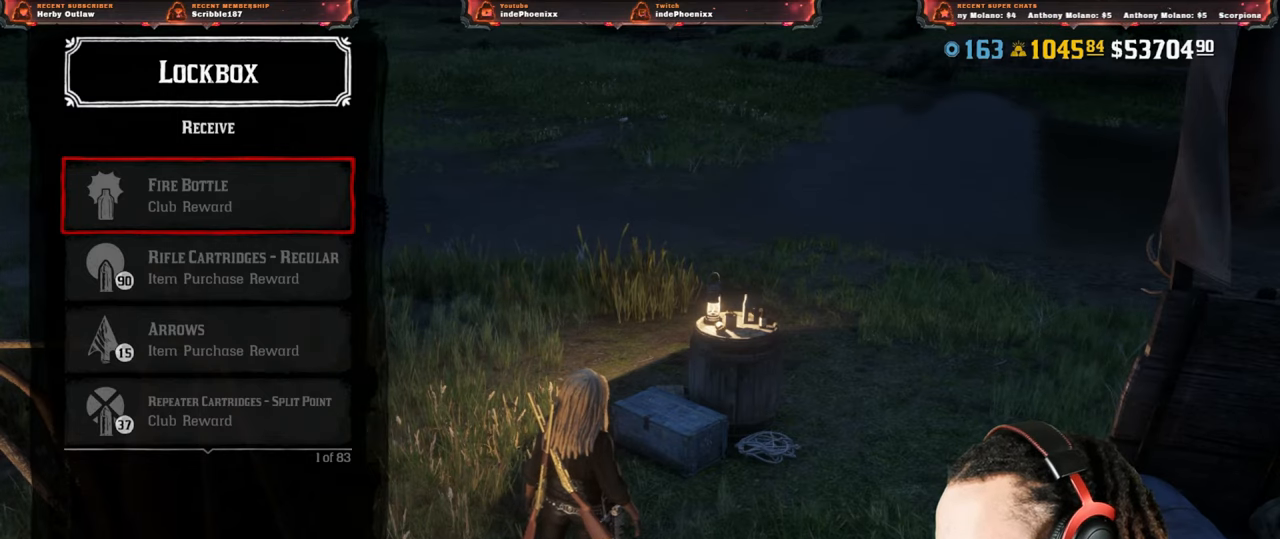
Gameplay with a controller (PlayStation layout); each line is a JSON object with the inputs held at the frame after it. "events" lists button and stick changes between this image and that frame as [ms after this image, input, new state], when the widget could be followed in between.
{"buttons": ["SQUARE"], "left_stick": "center", "right_stick": "center", "events": []}
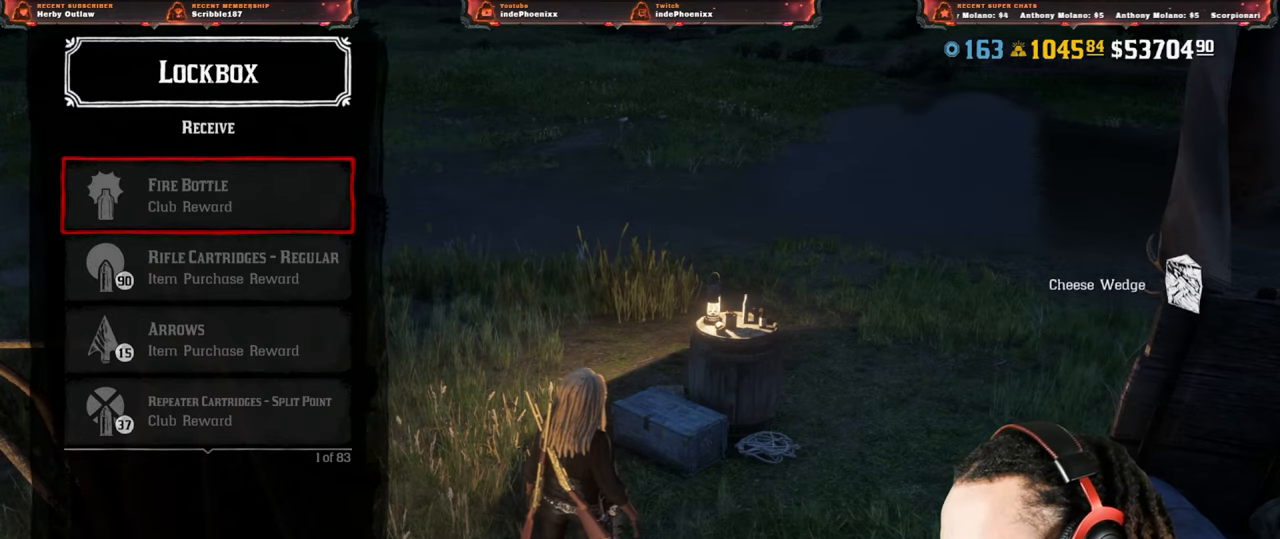
{"buttons": [], "left_stick": "center", "right_stick": "center", "events": [[83, "SQUARE", "up"]]}
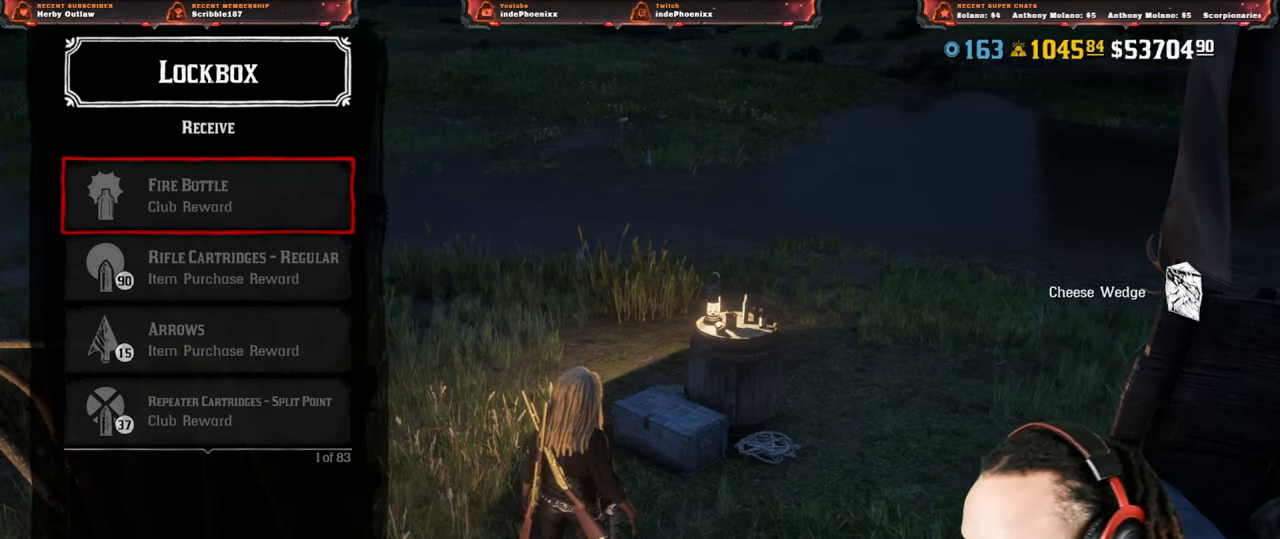
{"buttons": ["CIRCLE"], "left_stick": "center", "right_stick": "center", "events": [[200, "L2", "down"], [300, "L2", "up"], [483, "CIRCLE", "down"]]}
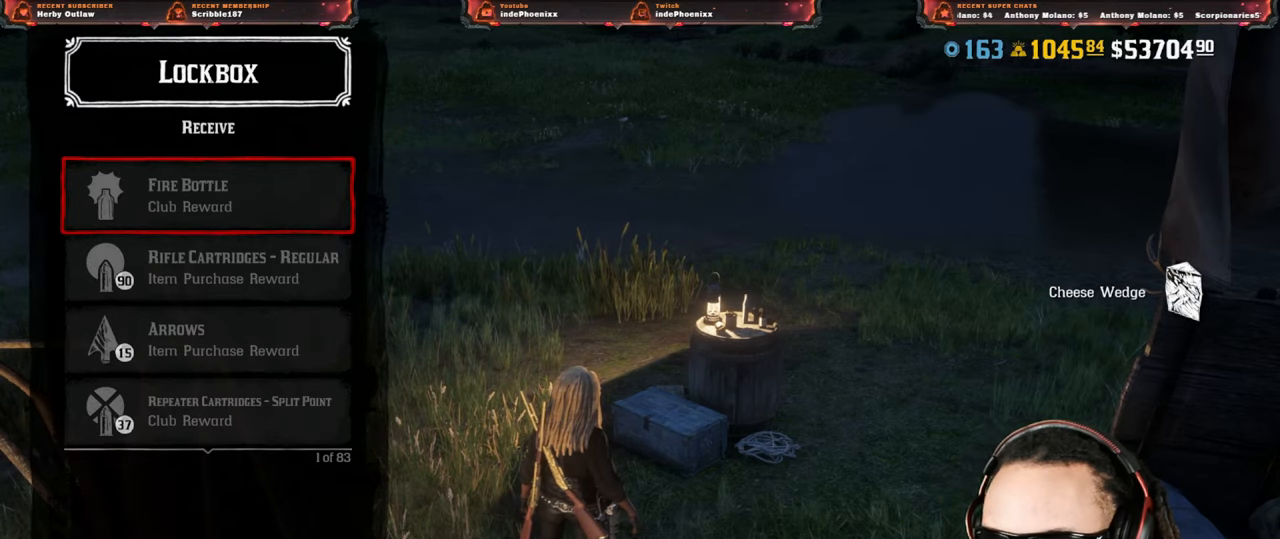
{"buttons": [], "left_stick": "center", "right_stick": "center", "events": [[50, "CIRCLE", "up"], [133, "CIRCLE", "down"], [167, "CIRCLE", "up"], [233, "CIRCLE", "down"], [300, "CIRCLE", "up"]]}
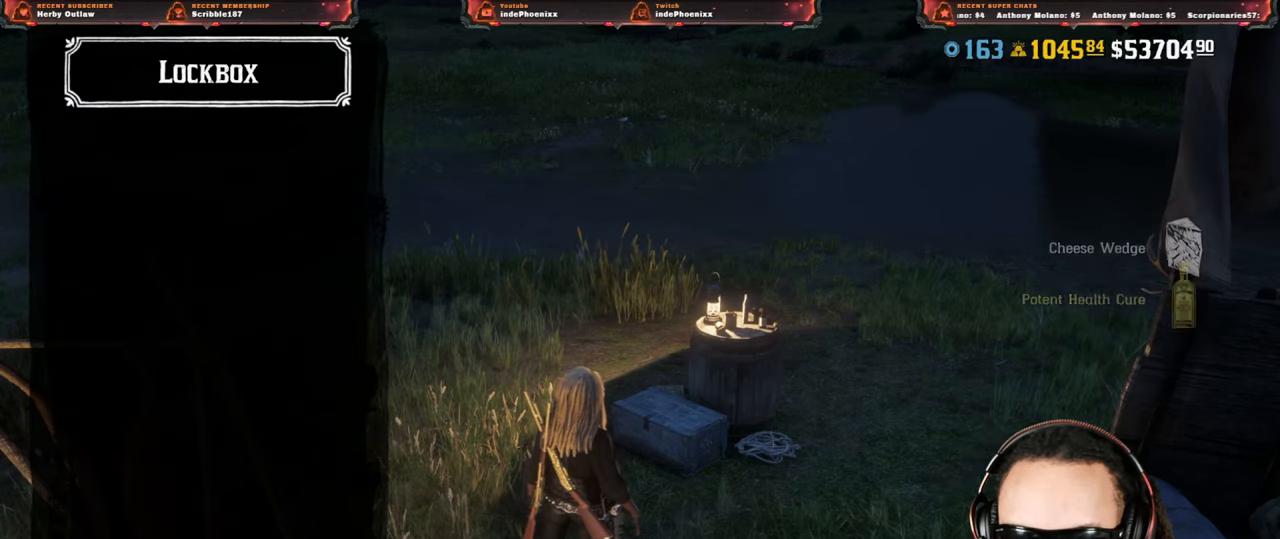
{"buttons": [], "left_stick": "center", "right_stick": "center", "events": [[100, "right_stick", "left"], [217, "right_stick", "center"]]}
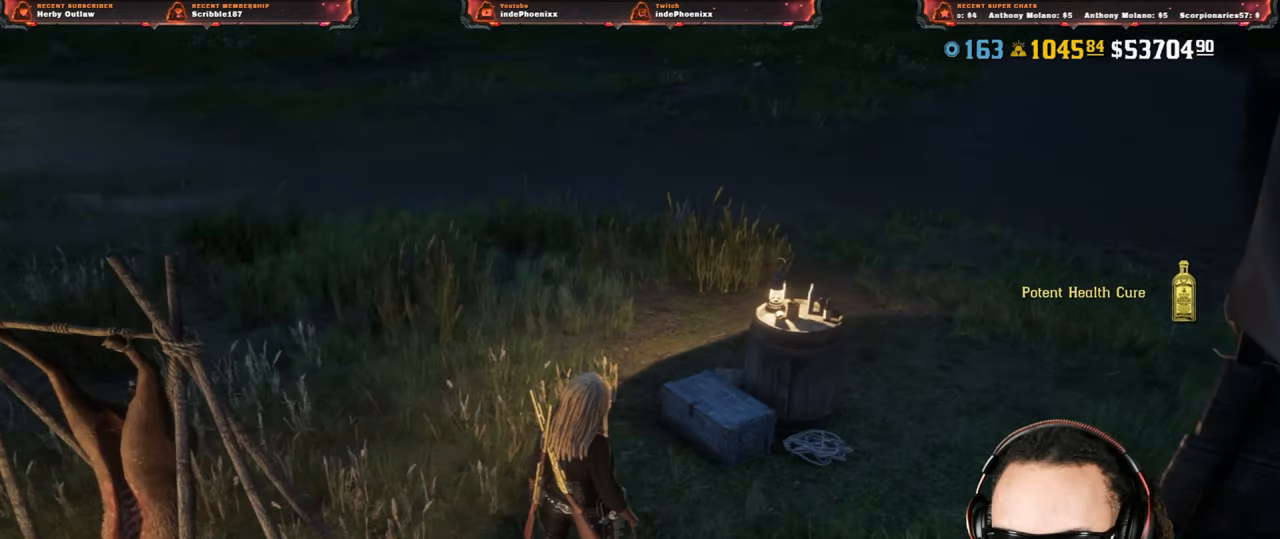
{"buttons": ["L1"], "left_stick": "center", "right_stick": "center", "events": [[17, "right_stick", "left"], [217, "right_stick", "center"], [367, "L1", "down"]]}
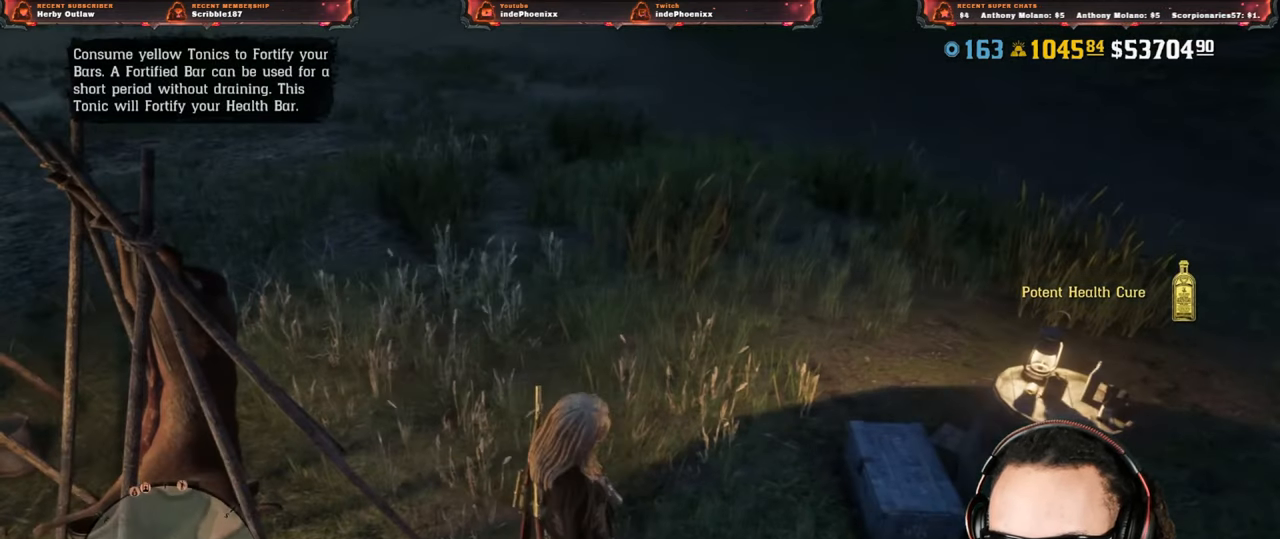
{"buttons": ["L1"], "left_stick": "center", "right_stick": "up-left", "events": [[233, "R1", "down"], [317, "R1", "up"], [433, "right_stick", "up-left"]]}
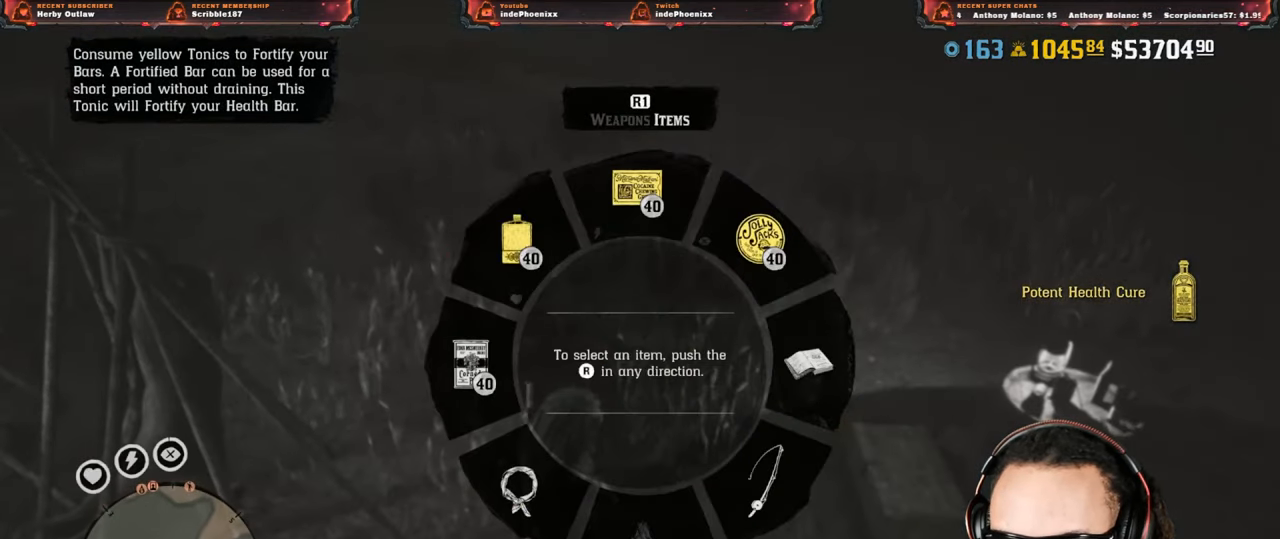
{"buttons": ["L1"], "left_stick": "center", "right_stick": "up-left", "events": []}
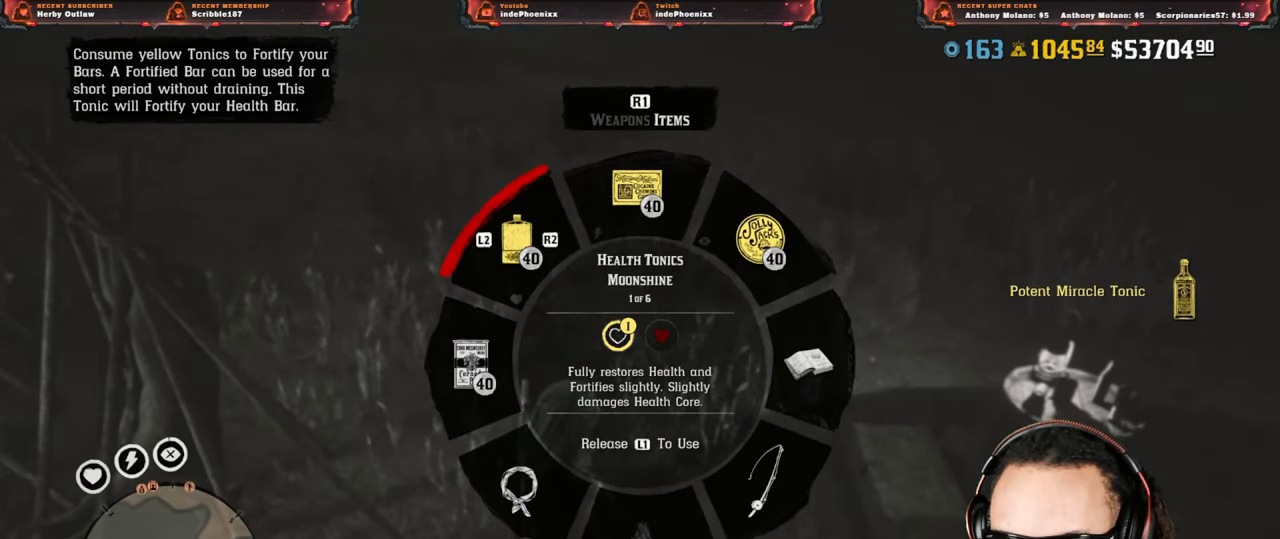
{"buttons": ["L1", "L2"], "left_stick": "center", "right_stick": "down-left", "events": [[217, "right_stick", "down-left"], [483, "L2", "down"]]}
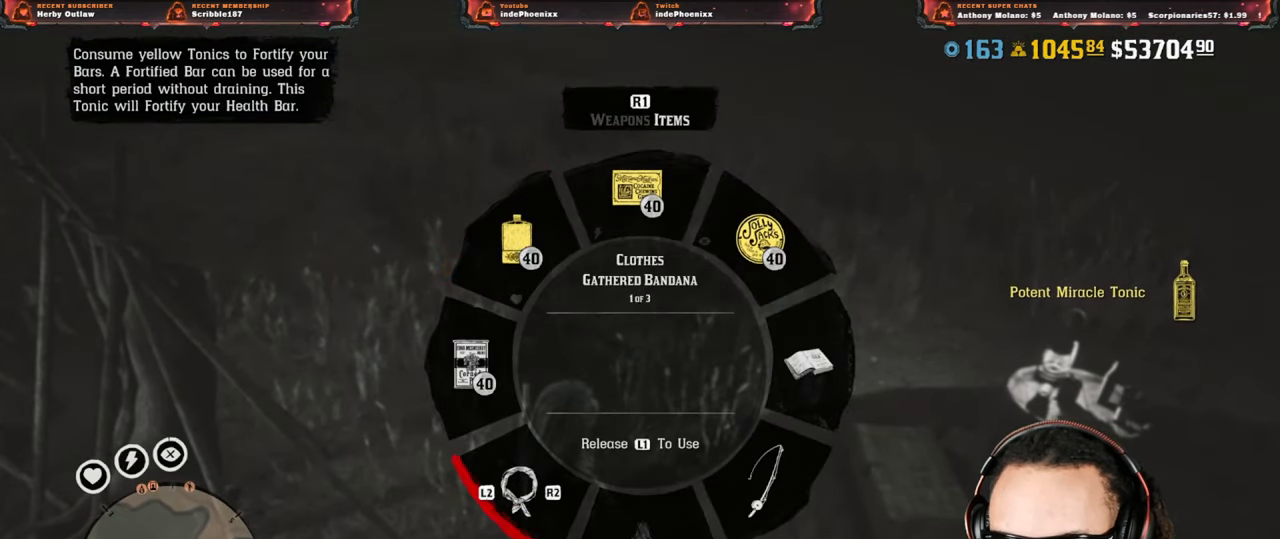
{"buttons": ["L1"], "left_stick": "center", "right_stick": "right", "events": [[83, "L2", "up"], [150, "R1", "down"], [200, "right_stick", "right"], [217, "R1", "up"]]}
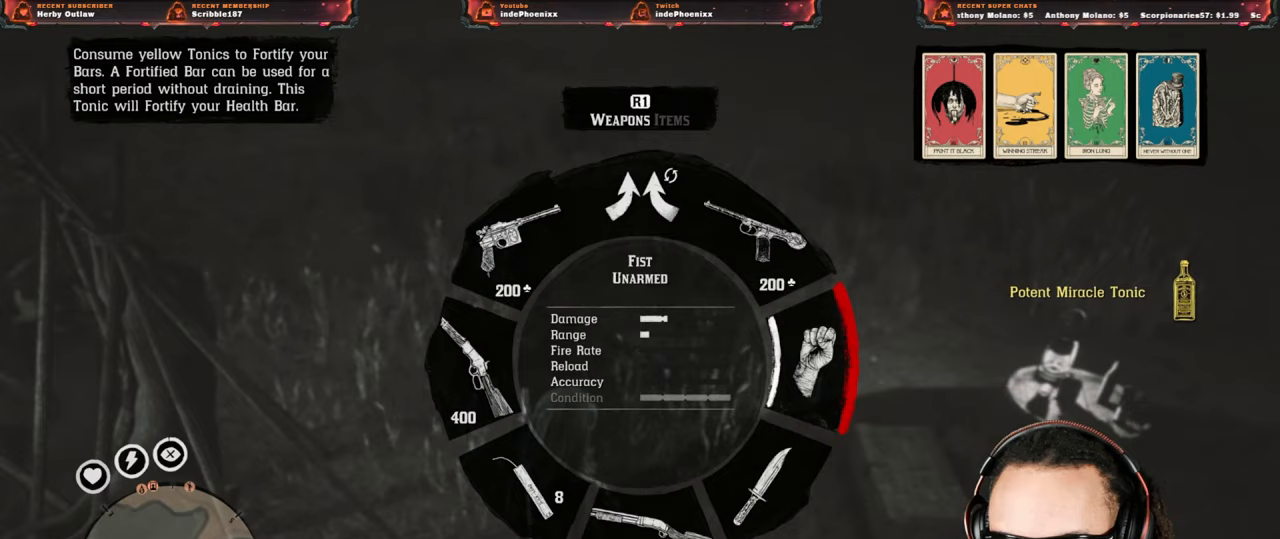
{"buttons": ["DPAD_LEFT"], "left_stick": "center", "right_stick": "up-left", "events": [[100, "L1", "up"], [283, "right_stick", "up-left"], [500, "DPAD_LEFT", "down"]]}
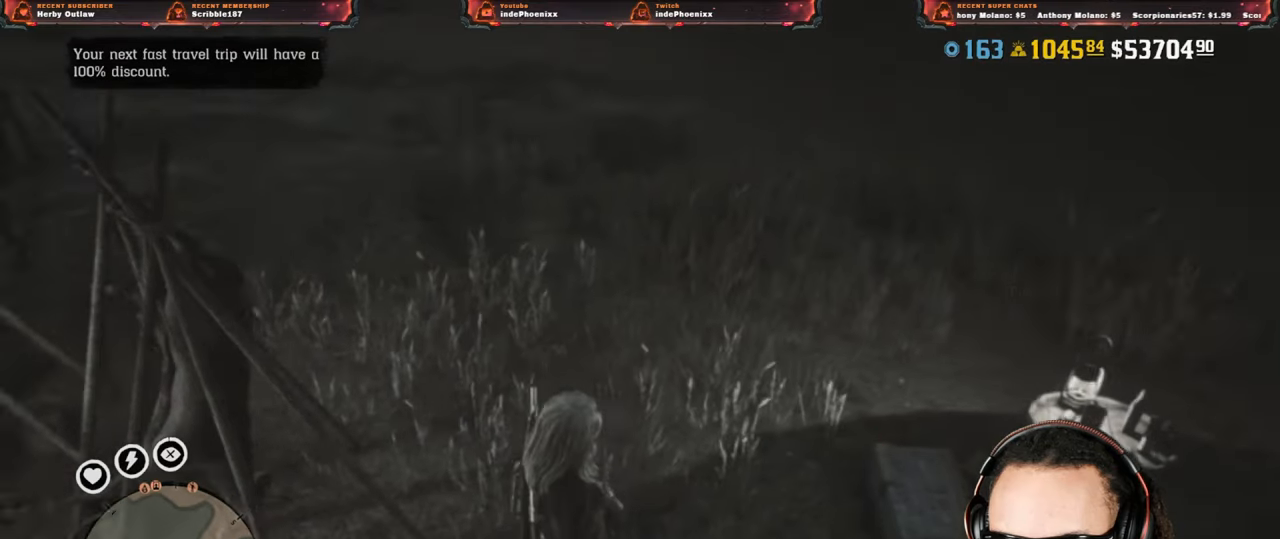
{"buttons": [], "left_stick": "center", "right_stick": "center", "events": [[50, "DPAD_LEFT", "up"], [250, "right_stick", "center"]]}
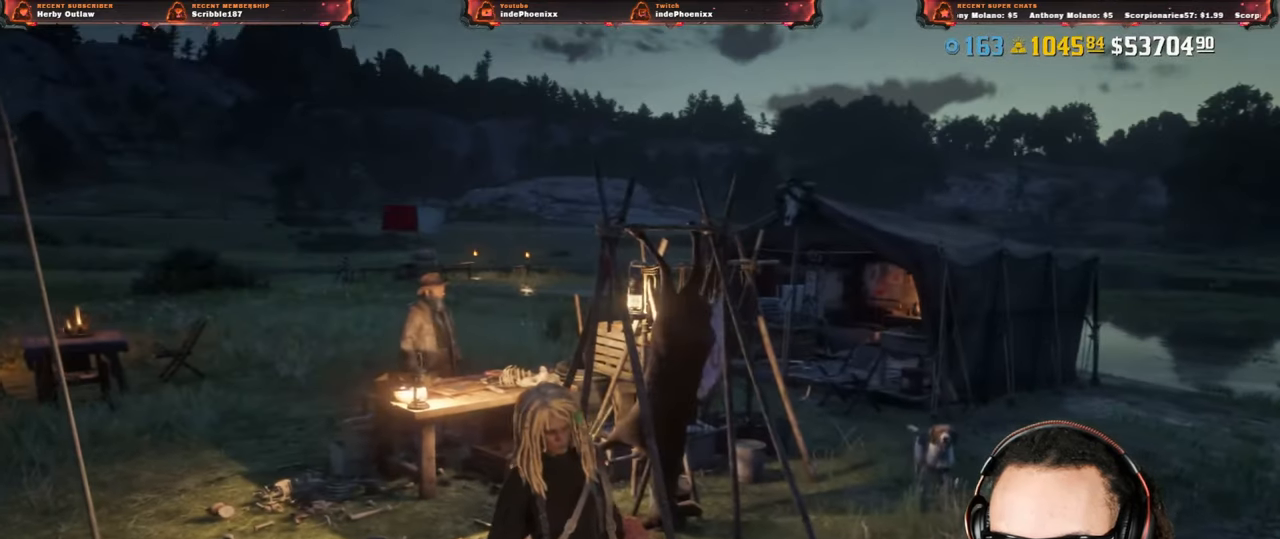
{"buttons": [], "left_stick": "center", "right_stick": "center", "events": [[333, "DPAD_UP", "down"], [400, "CROSS", "down"], [400, "DPAD_UP", "up"], [450, "CROSS", "up"]]}
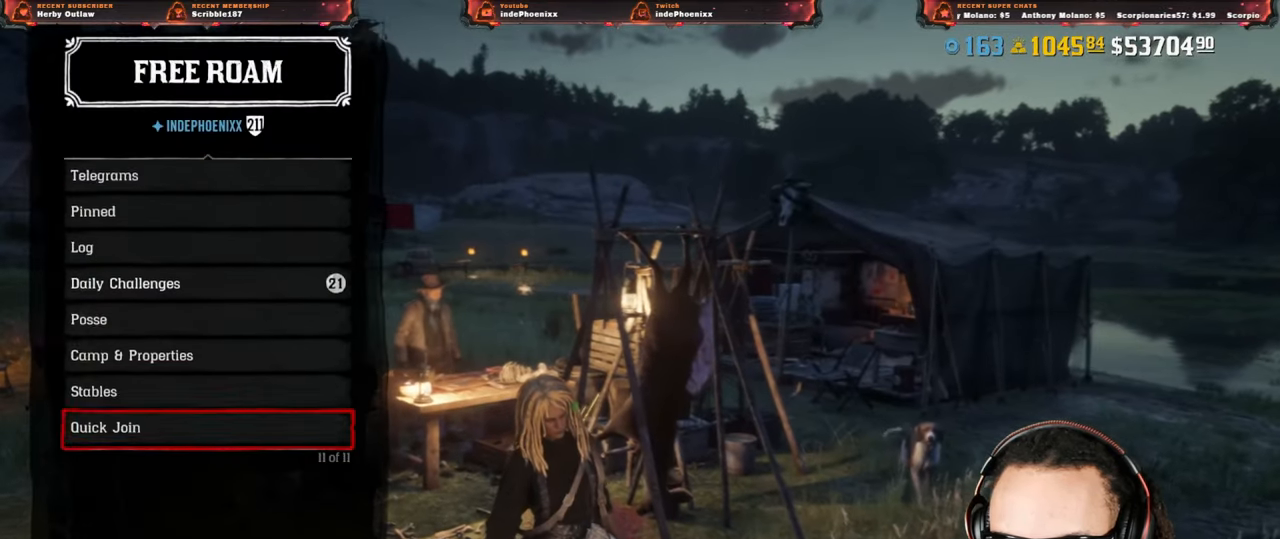
{"buttons": ["DPAD_UP"], "left_stick": "center", "right_stick": "center", "events": [[333, "DPAD_UP", "down"], [400, "DPAD_UP", "up"], [467, "DPAD_UP", "down"]]}
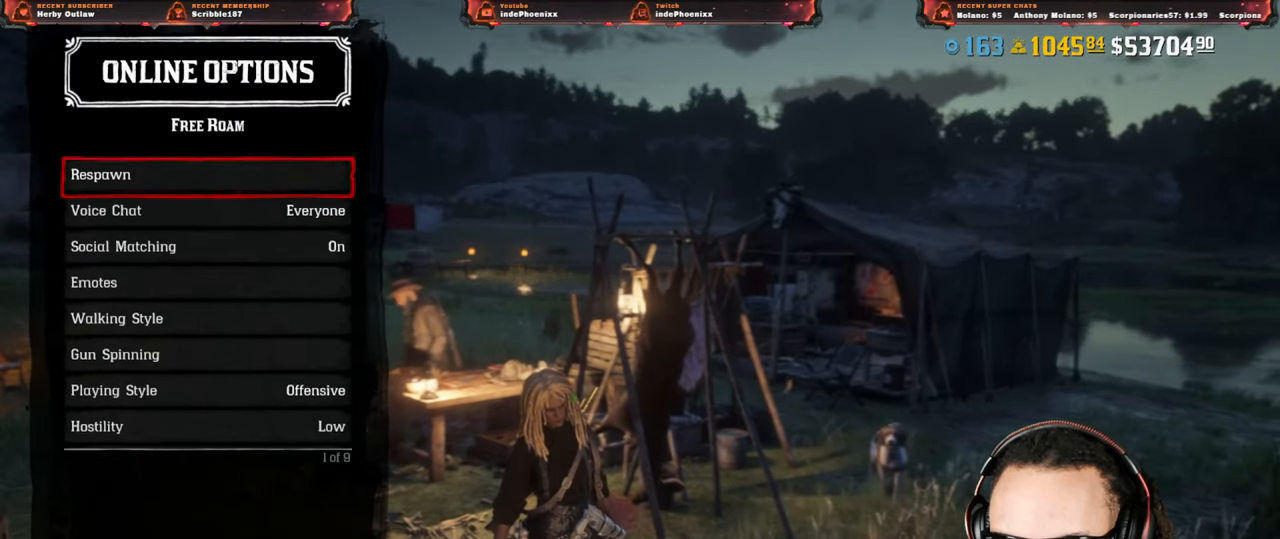
{"buttons": ["DPAD_RIGHT"], "left_stick": "center", "right_stick": "center", "events": [[33, "DPAD_UP", "up"], [83, "DPAD_UP", "down"], [167, "DPAD_UP", "up"], [317, "DPAD_UP", "down"], [367, "DPAD_UP", "up"], [467, "DPAD_RIGHT", "down"]]}
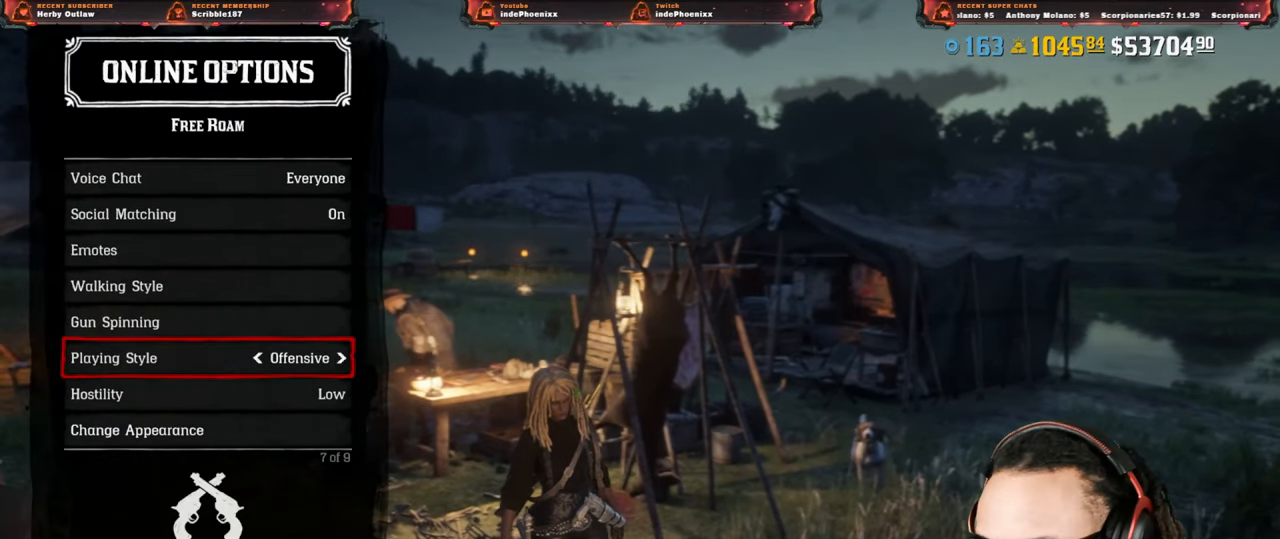
{"buttons": [], "left_stick": "center", "right_stick": "center", "events": [[33, "CIRCLE", "down"], [33, "DPAD_RIGHT", "up"], [83, "CIRCLE", "up"], [133, "CIRCLE", "down"], [183, "CIRCLE", "up"], [267, "CIRCLE", "down"], [333, "CIRCLE", "up"], [400, "CIRCLE", "down"], [450, "CIRCLE", "up"]]}
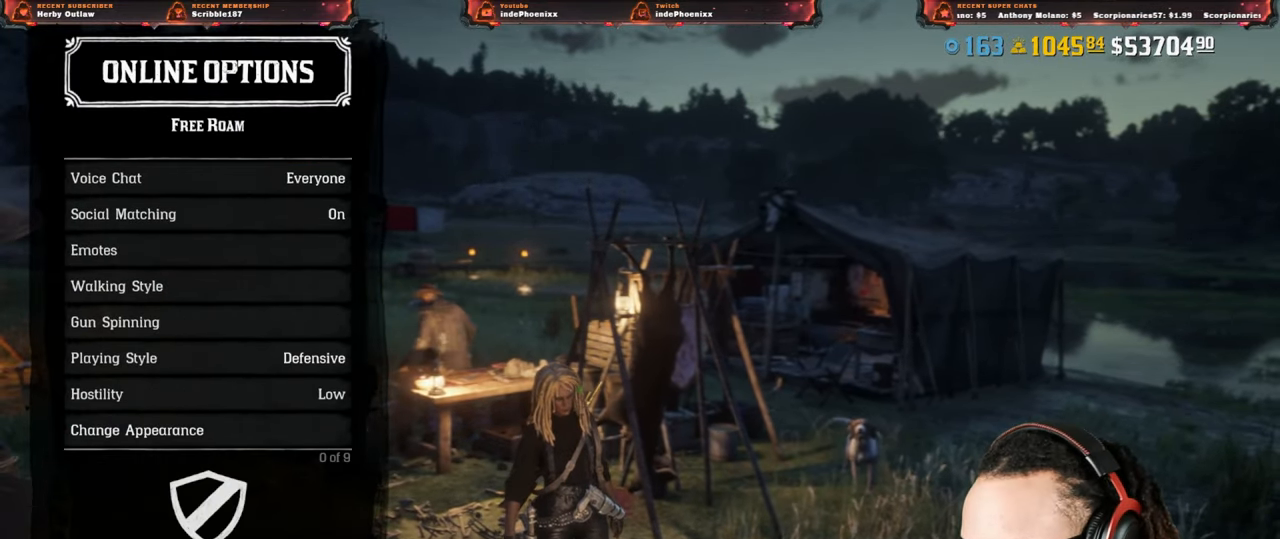
{"buttons": [], "left_stick": "center", "right_stick": "center", "events": [[17, "CIRCLE", "down"], [83, "CIRCLE", "up"], [150, "CIRCLE", "down"], [200, "CIRCLE", "up"]]}
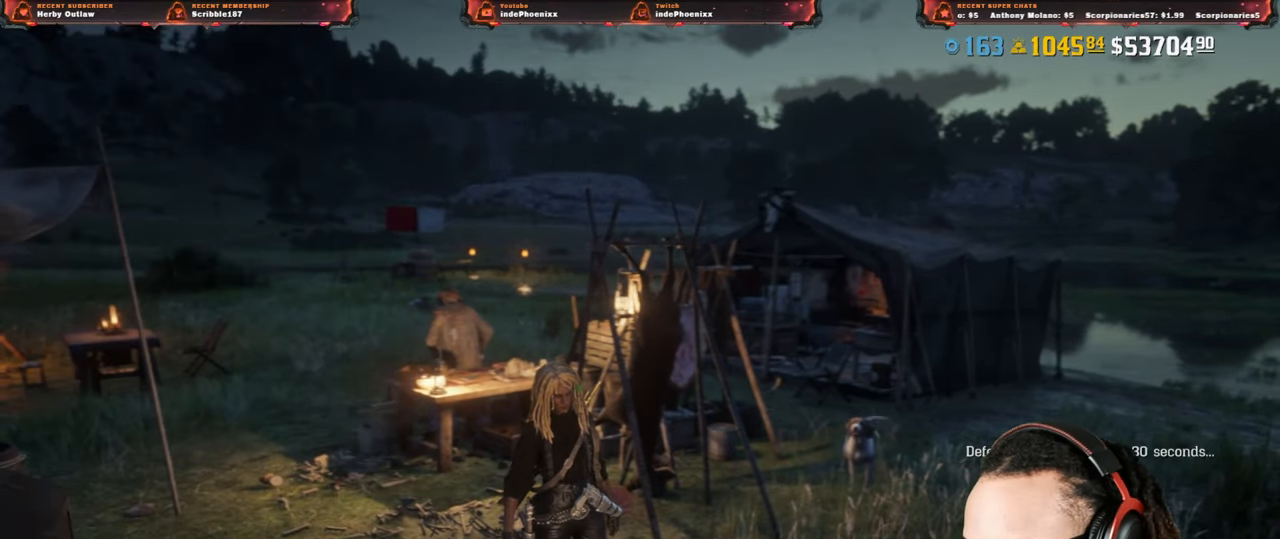
{"buttons": ["DPAD_LEFT"], "left_stick": "center", "right_stick": "center", "events": [[67, "DPAD_LEFT", "down"]]}
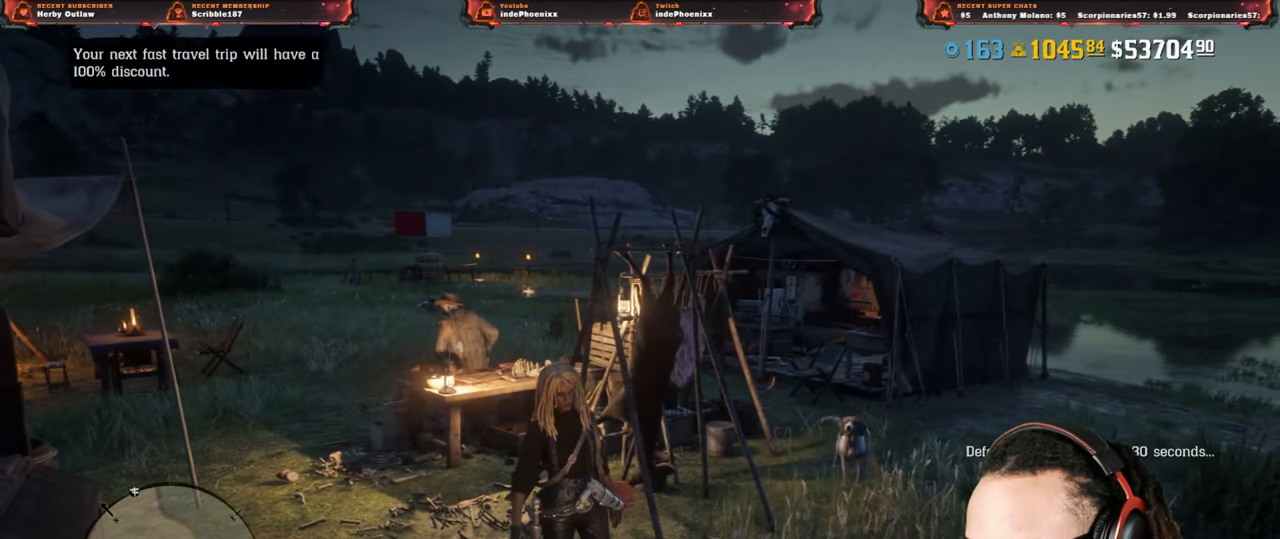
{"buttons": ["DPAD_LEFT"], "left_stick": "center", "right_stick": "center", "events": []}
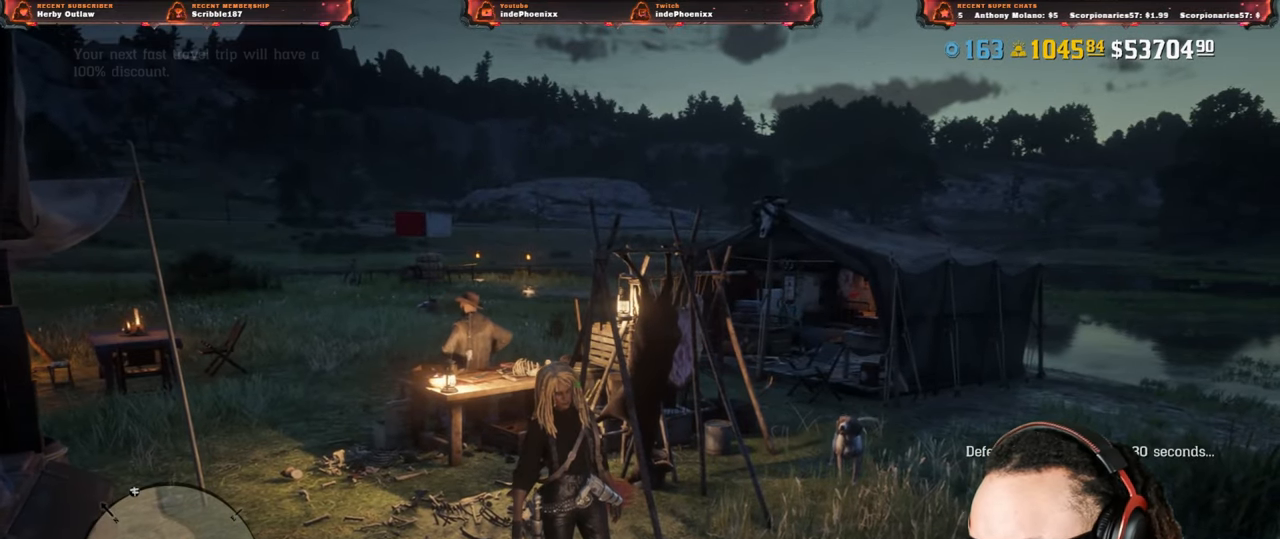
{"buttons": [], "left_stick": "center", "right_stick": "center", "events": [[233, "DPAD_LEFT", "up"]]}
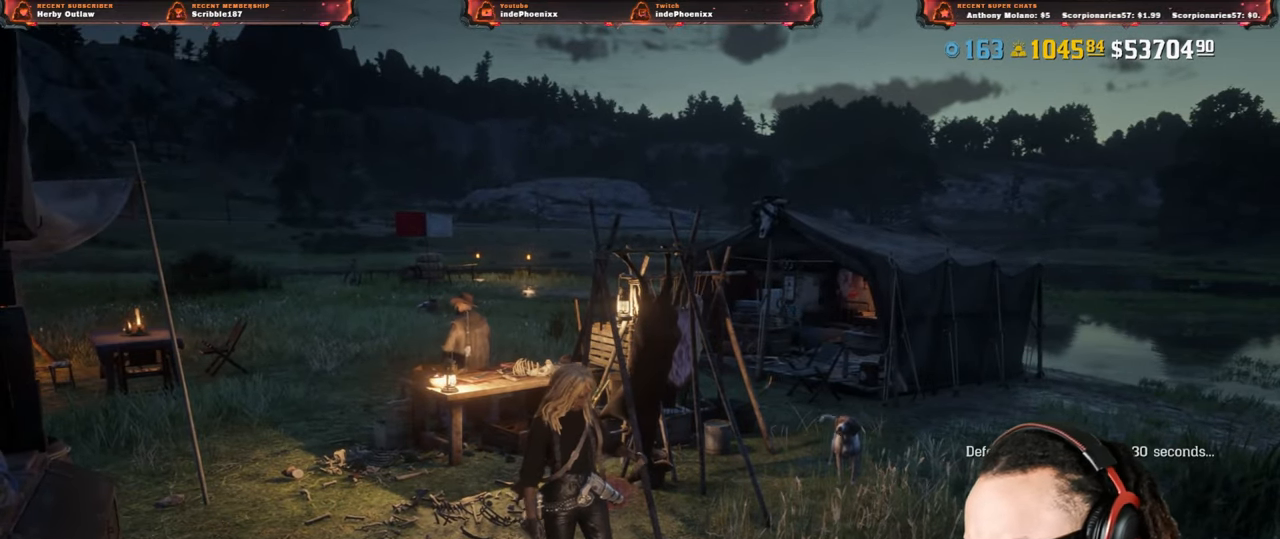
{"buttons": [], "left_stick": "center", "right_stick": "center", "events": []}
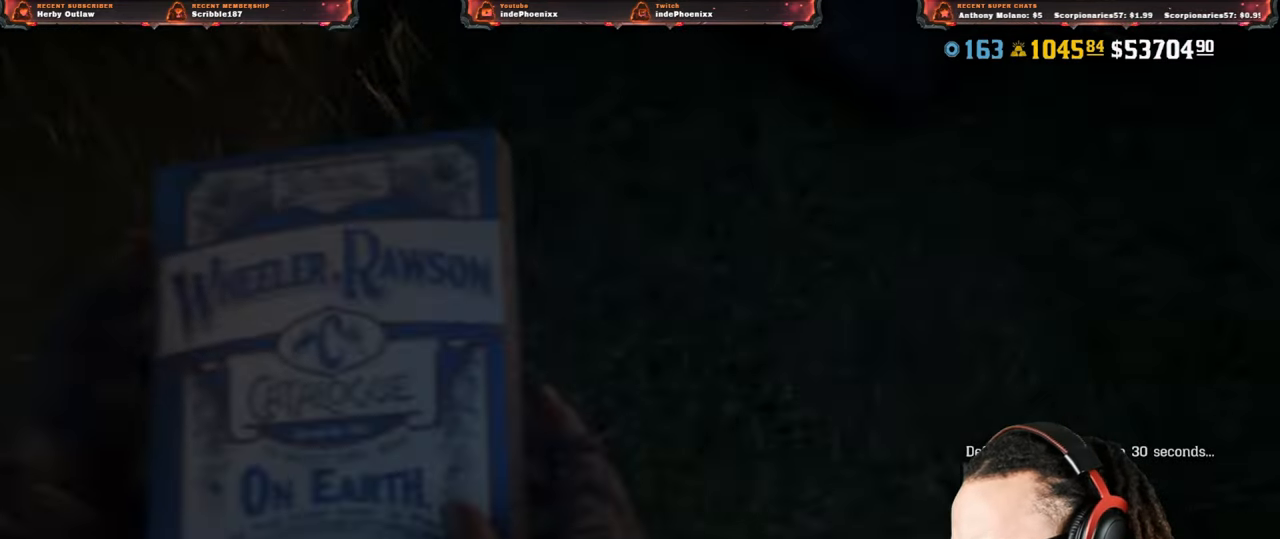
{"buttons": [], "left_stick": "center", "right_stick": "center", "events": []}
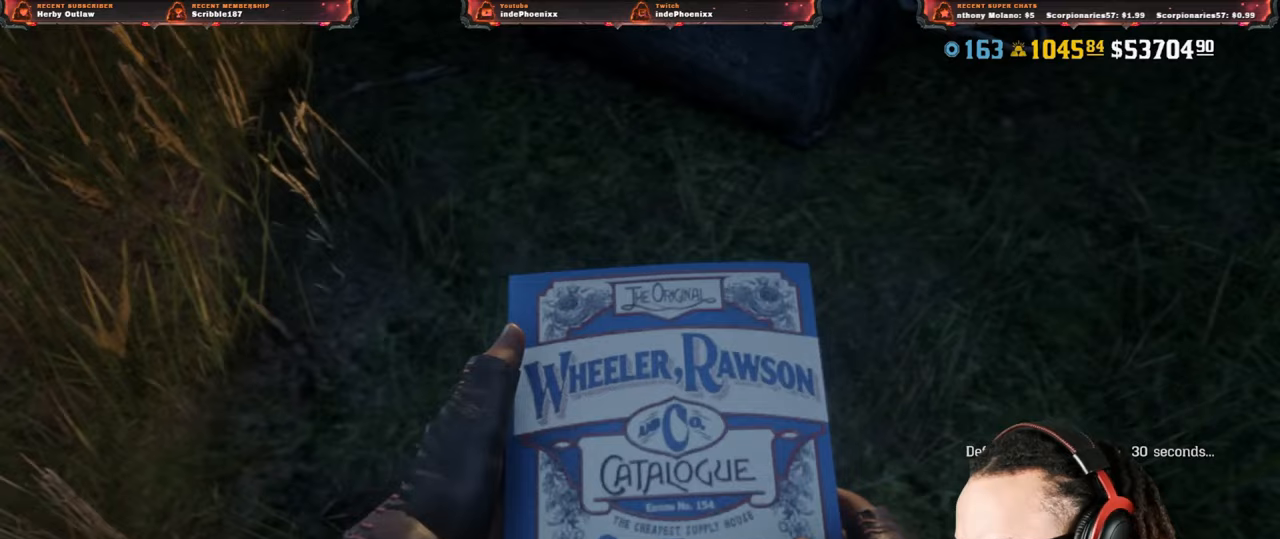
{"buttons": [], "left_stick": "center", "right_stick": "center", "events": []}
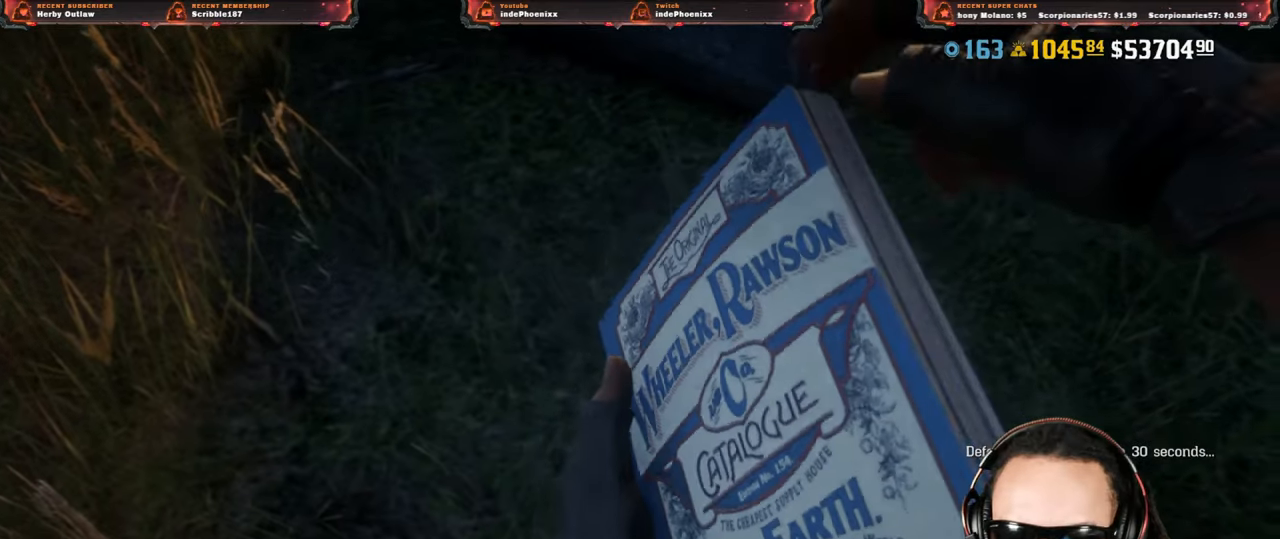
{"buttons": [], "left_stick": "center", "right_stick": "center", "events": []}
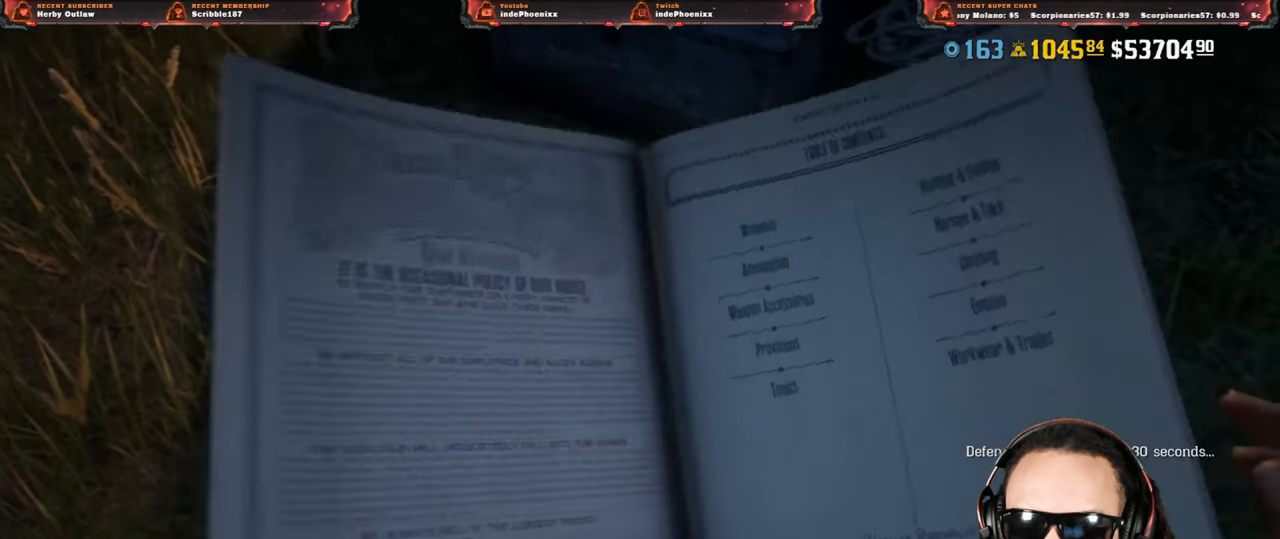
{"buttons": ["CROSS"], "left_stick": "center", "right_stick": "center", "events": [[233, "DPAD_DOWN", "down"], [317, "DPAD_DOWN", "up"], [483, "CROSS", "down"]]}
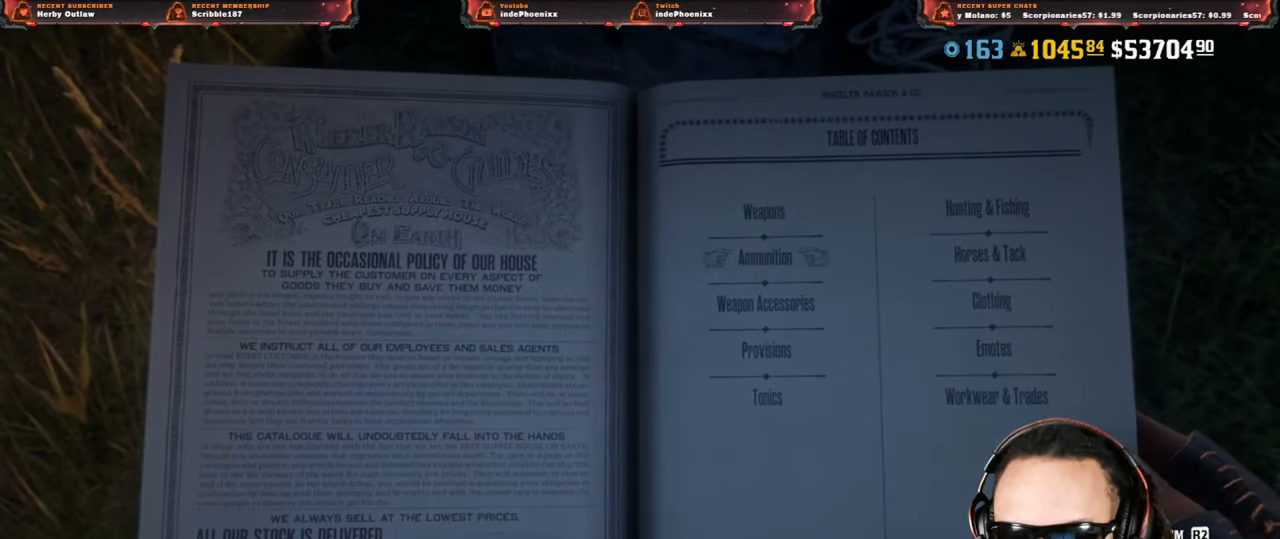
{"buttons": [], "left_stick": "center", "right_stick": "center", "events": [[33, "CROSS", "up"]]}